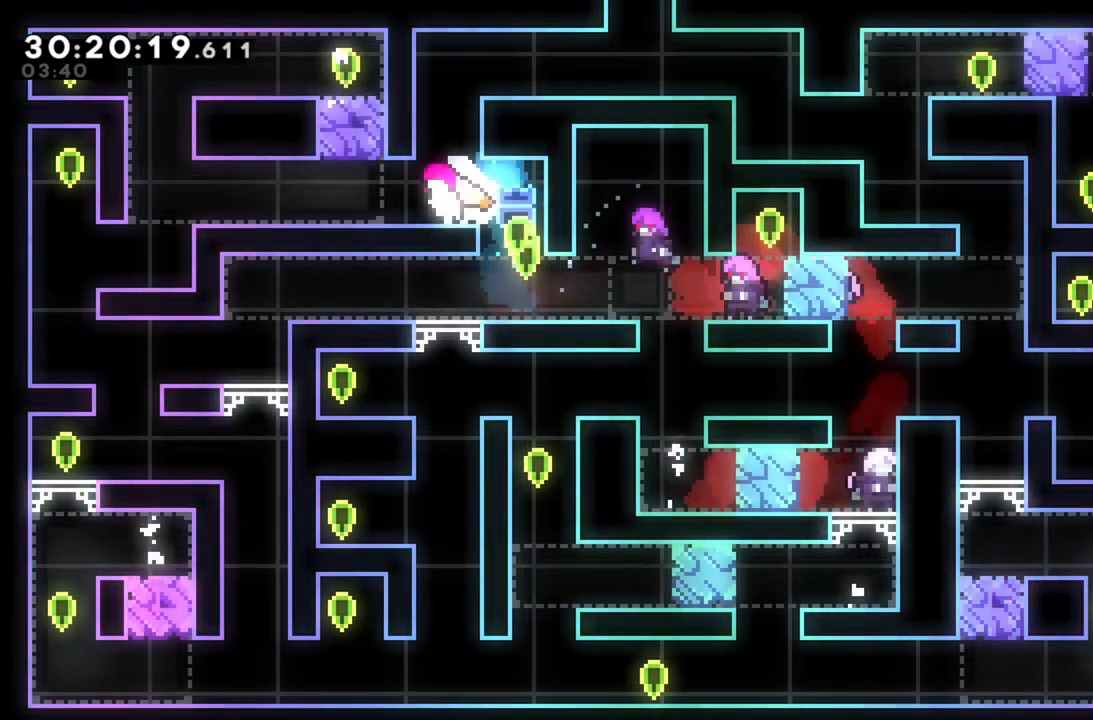
Gameplay with a controller (Xbox layout); each line is a JSON object with the inputs held at the frame after it. "events" lists button and stick changes between this image and that frame as [ms after this image, input, new state], when the widget could be followed in between. Not read: right_stick.
{"buttons": [], "left_stick": "center", "events": [[20, "left_stick", "center"], [400, "left_stick", "left"], [500, "left_stick", "center"]]}
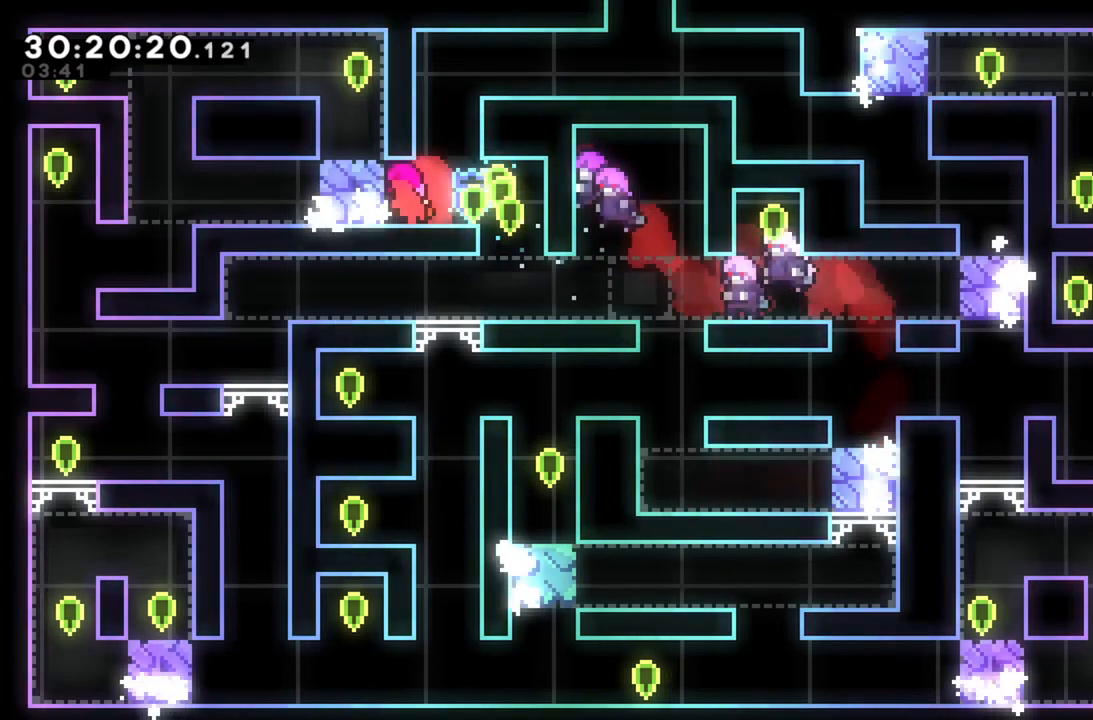
{"buttons": [], "left_stick": "left", "events": [[220, "left_stick", "left"], [320, "left_stick", "center"], [500, "left_stick", "left"]]}
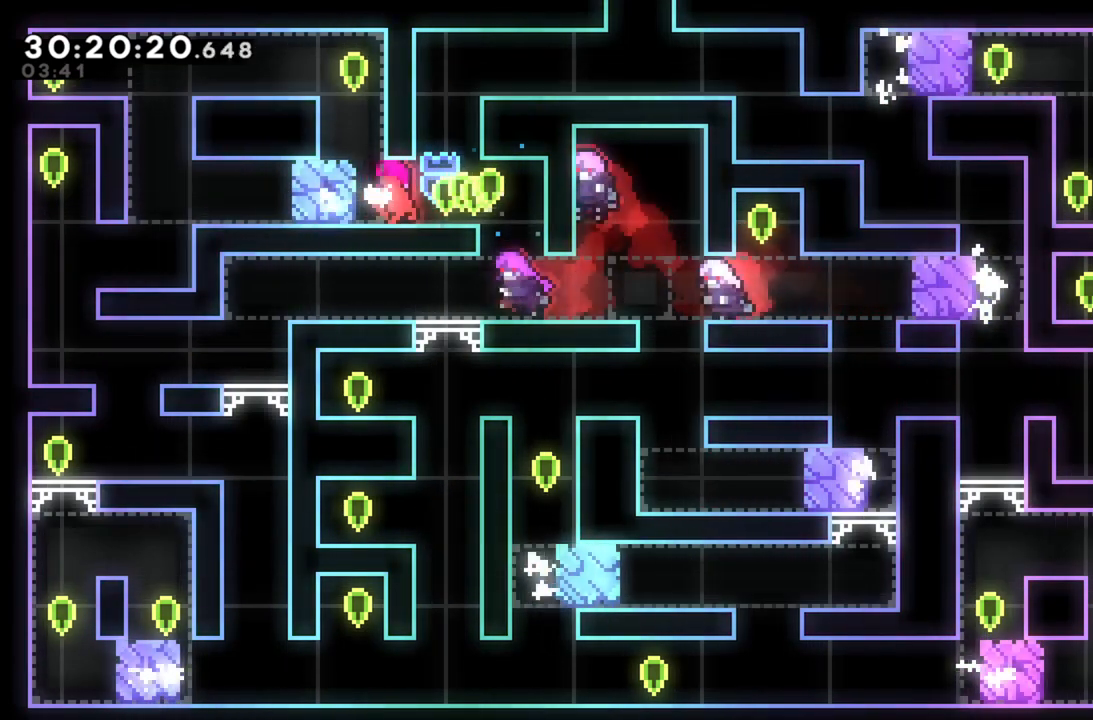
{"buttons": [], "left_stick": "left", "events": [[100, "left_stick", "center"], [200, "left_stick", "left"], [340, "left_stick", "center"], [460, "left_stick", "left"]]}
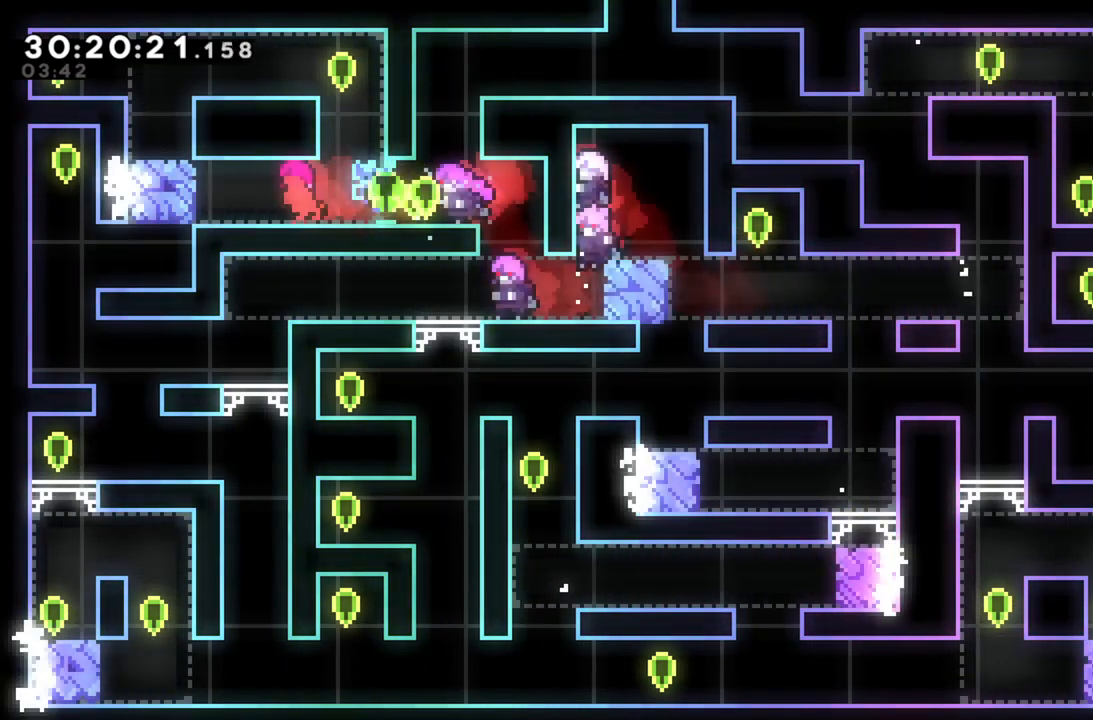
{"buttons": [], "left_stick": "left", "events": [[80, "left_stick", "center"], [220, "left_stick", "left"], [320, "left_stick", "center"], [500, "left_stick", "left"]]}
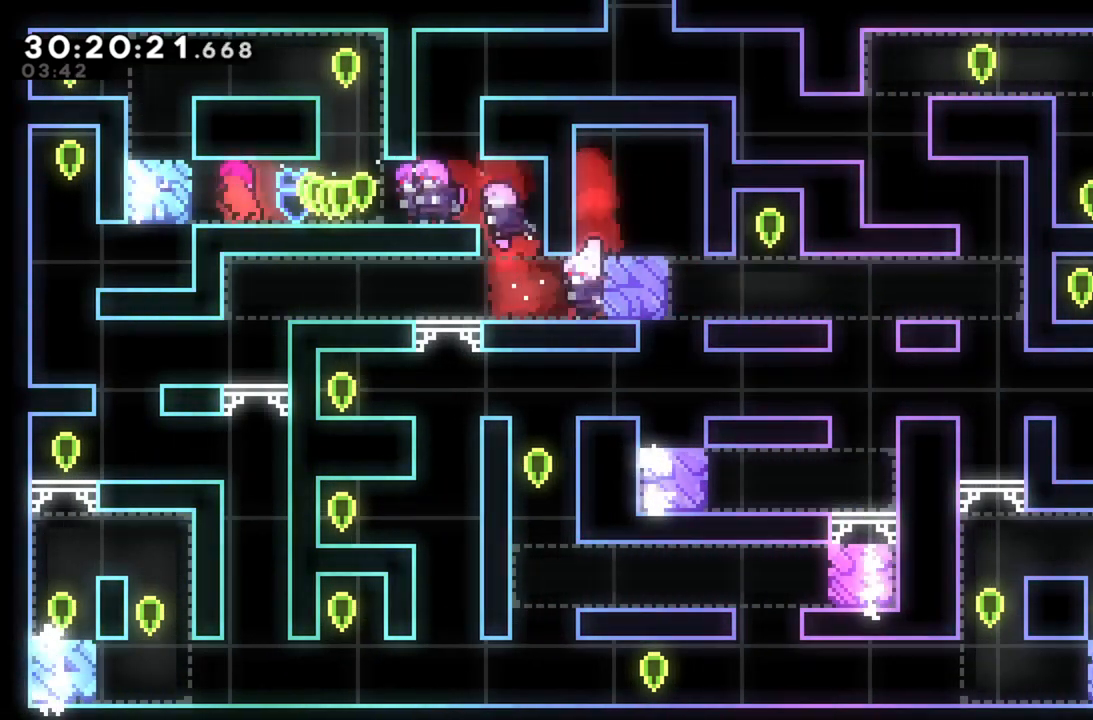
{"buttons": [], "left_stick": "left", "events": [[80, "left_stick", "center"], [260, "left_stick", "left"], [380, "left_stick", "center"], [480, "left_stick", "left"]]}
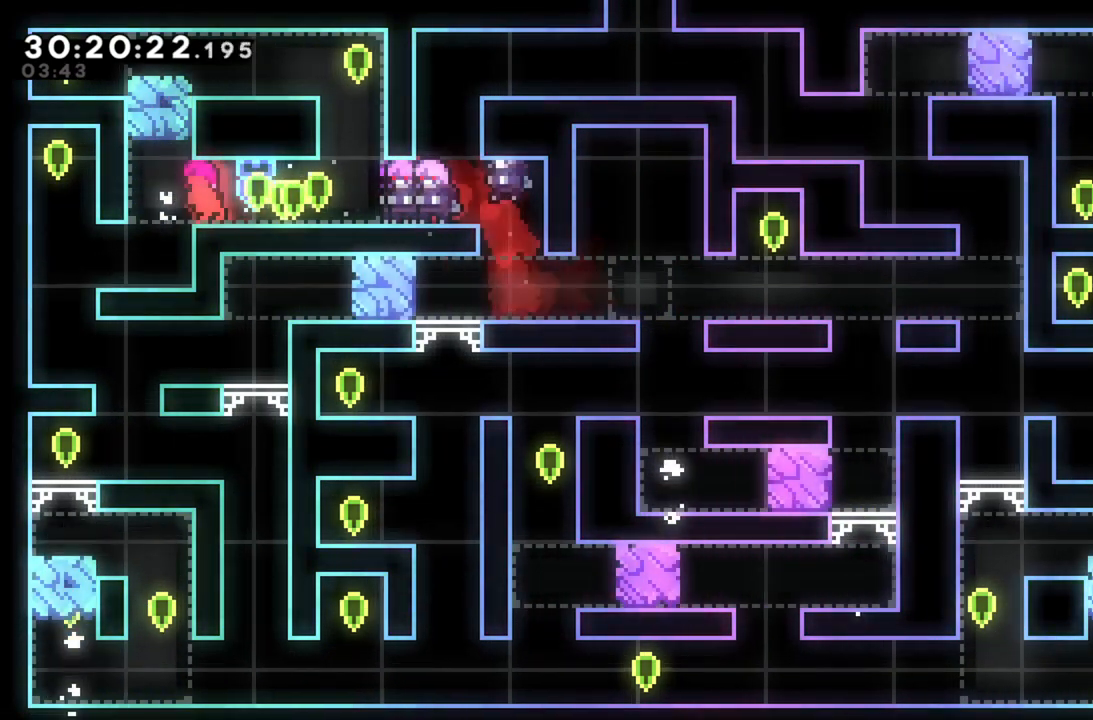
{"buttons": ["L2"], "left_stick": "up-left", "events": [[60, "L2", "down"], [100, "A", "down"], [180, "A", "up"], [260, "left_stick", "up-left"]]}
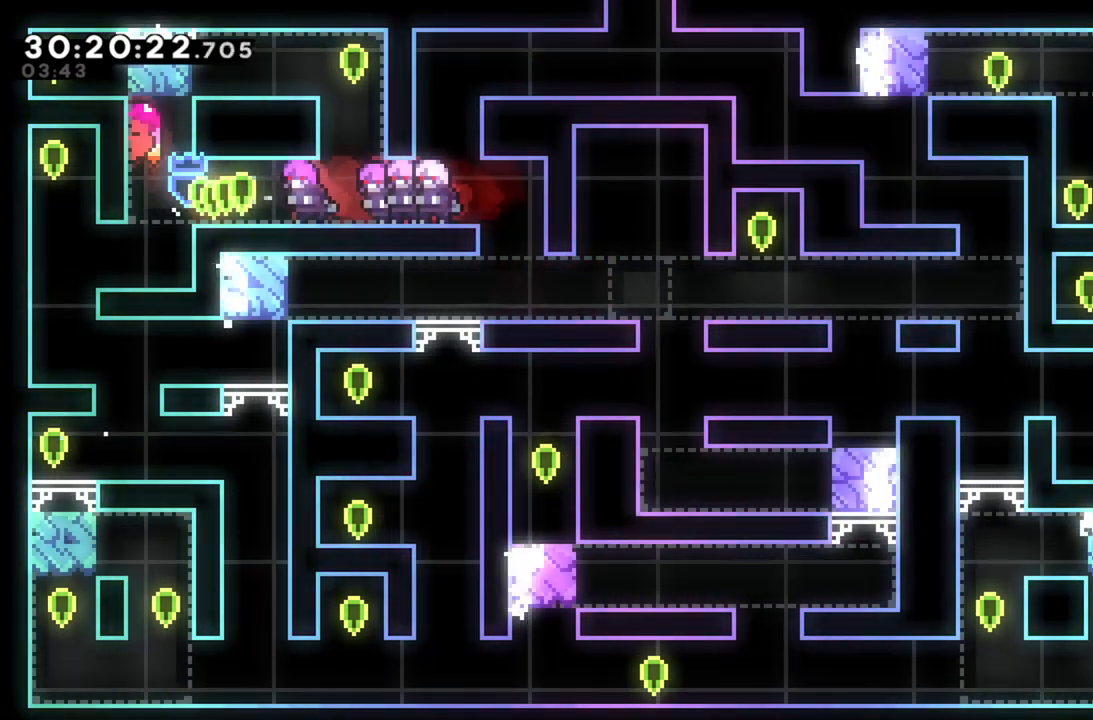
{"buttons": ["L2"], "left_stick": "up", "events": [[140, "left_stick", "center"], [200, "left_stick", "up"], [400, "left_stick", "center"], [460, "left_stick", "up"]]}
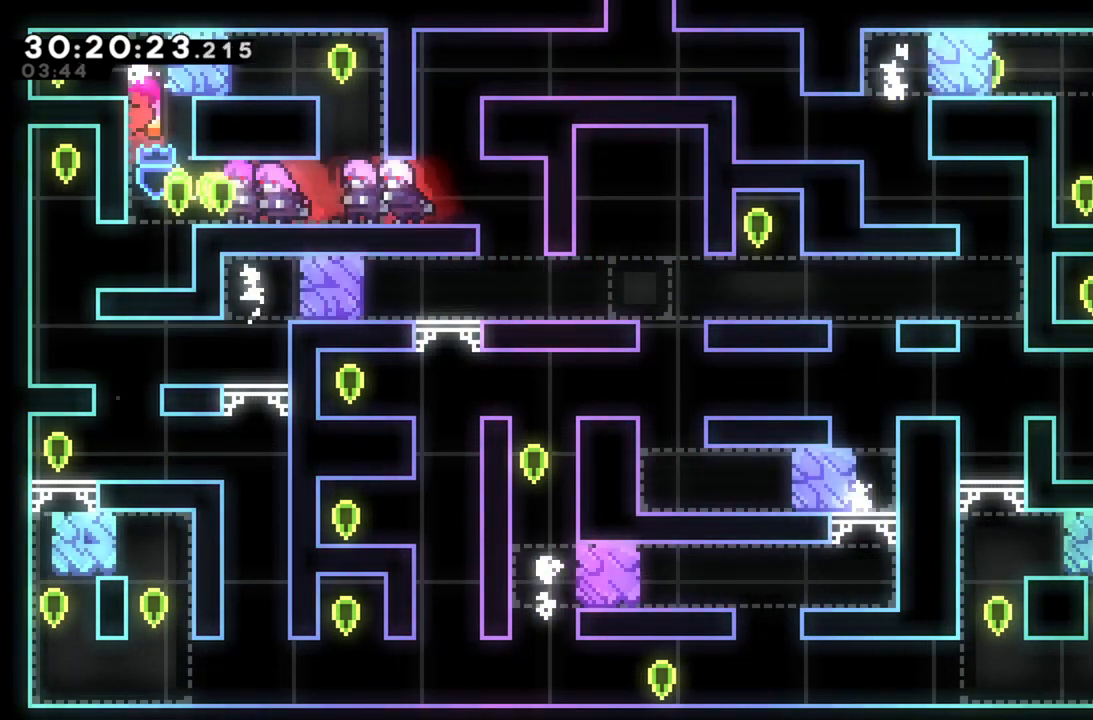
{"buttons": ["L2"], "left_stick": "up-left", "events": [[160, "left_stick", "up-left"], [360, "A", "down"], [480, "A", "up"]]}
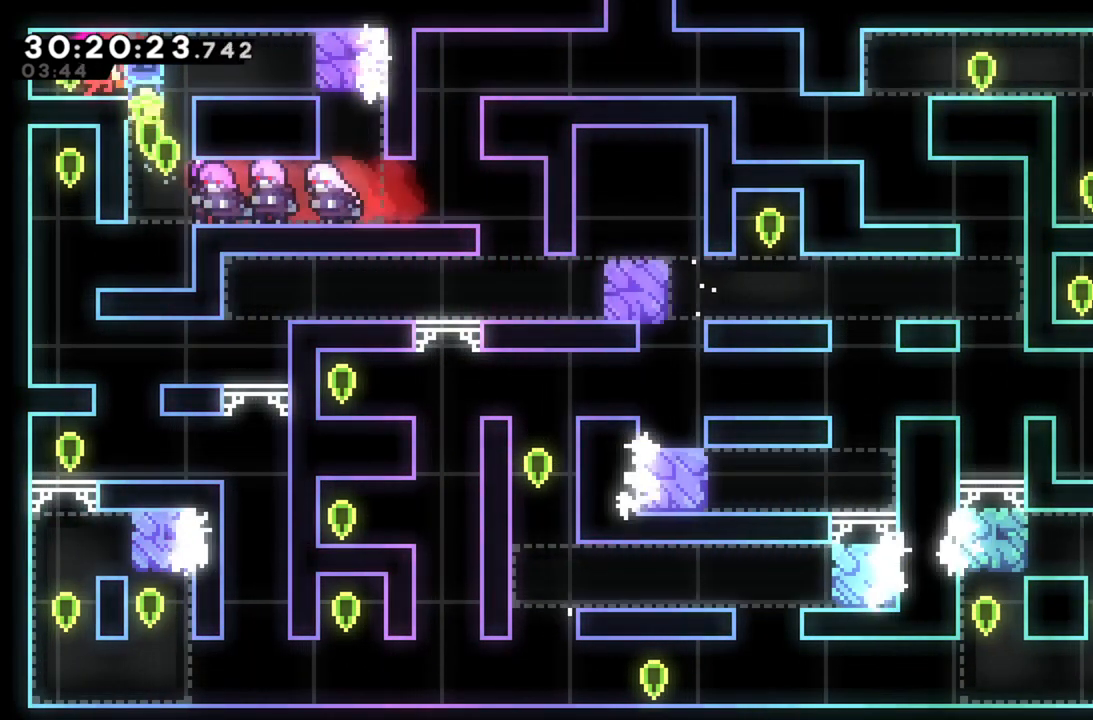
{"buttons": [], "left_stick": "center", "events": [[80, "L2", "up"], [160, "left_stick", "right"], [260, "R2", "down"], [420, "R2", "up"], [480, "left_stick", "center"]]}
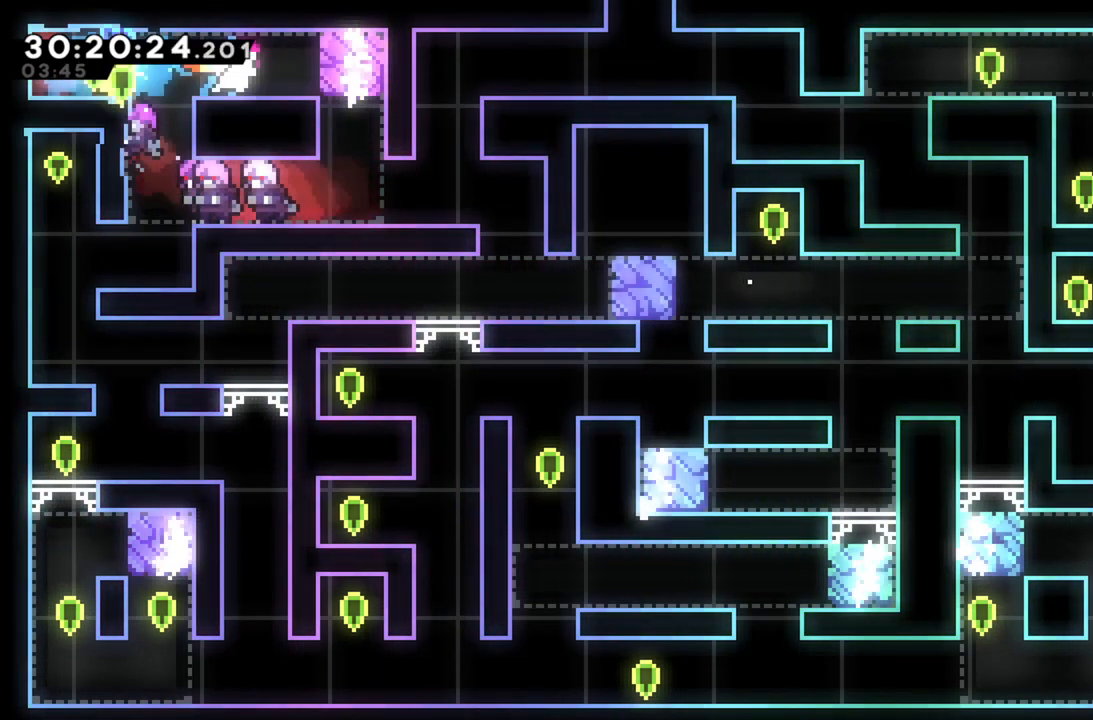
{"buttons": [], "left_stick": "center", "events": [[400, "left_stick", "right"], [500, "left_stick", "center"]]}
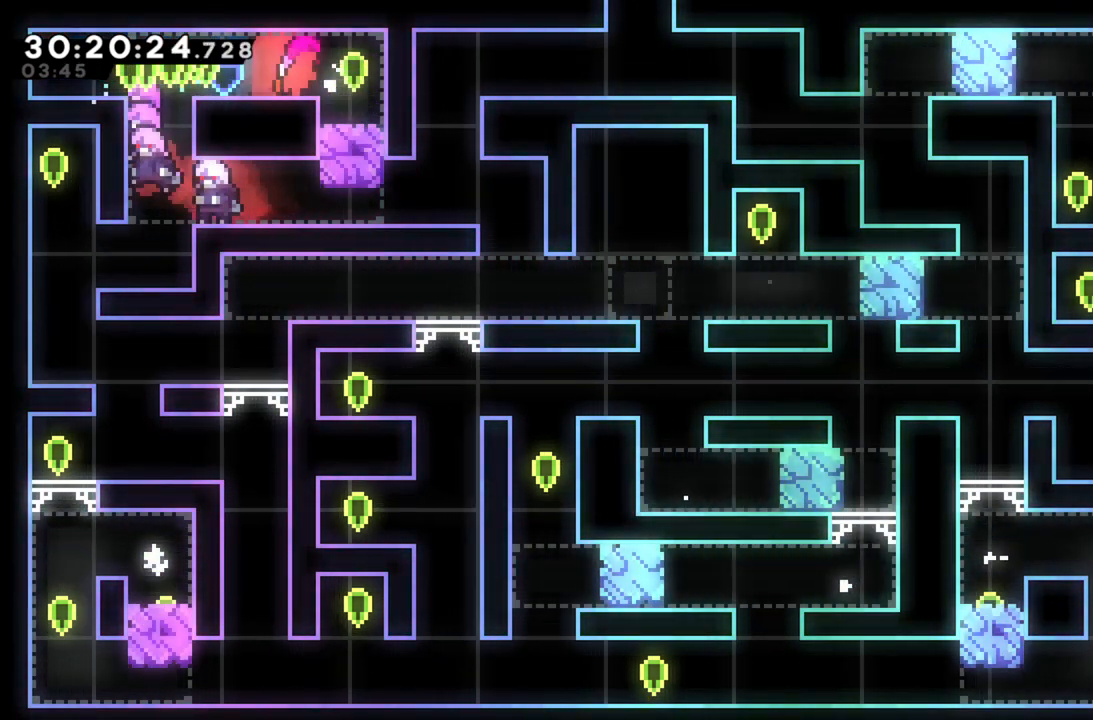
{"buttons": ["L2"], "left_stick": "right", "events": [[80, "left_stick", "right"], [320, "left_stick", "center"], [440, "L2", "down"], [460, "left_stick", "right"]]}
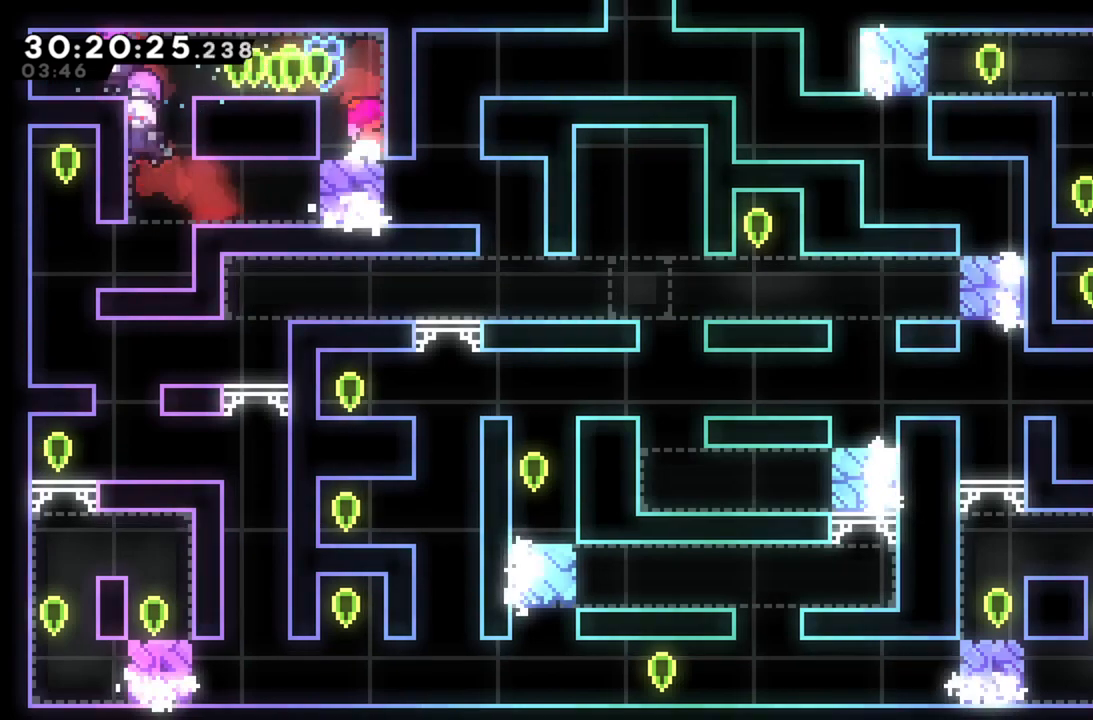
{"buttons": ["L2"], "left_stick": "right", "events": [[40, "left_stick", "center"], [100, "L2", "up"], [180, "L2", "down"], [220, "left_stick", "right"], [280, "L2", "up"], [420, "L2", "down"]]}
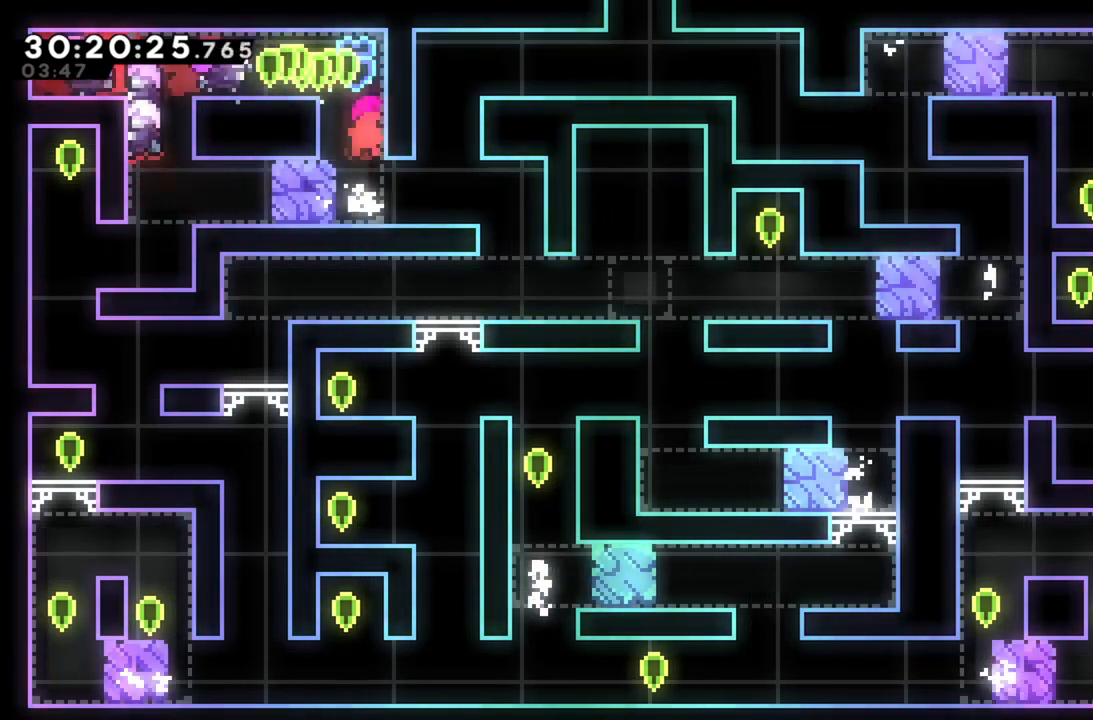
{"buttons": ["R2"], "left_stick": "right", "events": [[20, "L2", "up"], [60, "left_stick", "center"], [200, "left_stick", "right"], [460, "R2", "down"]]}
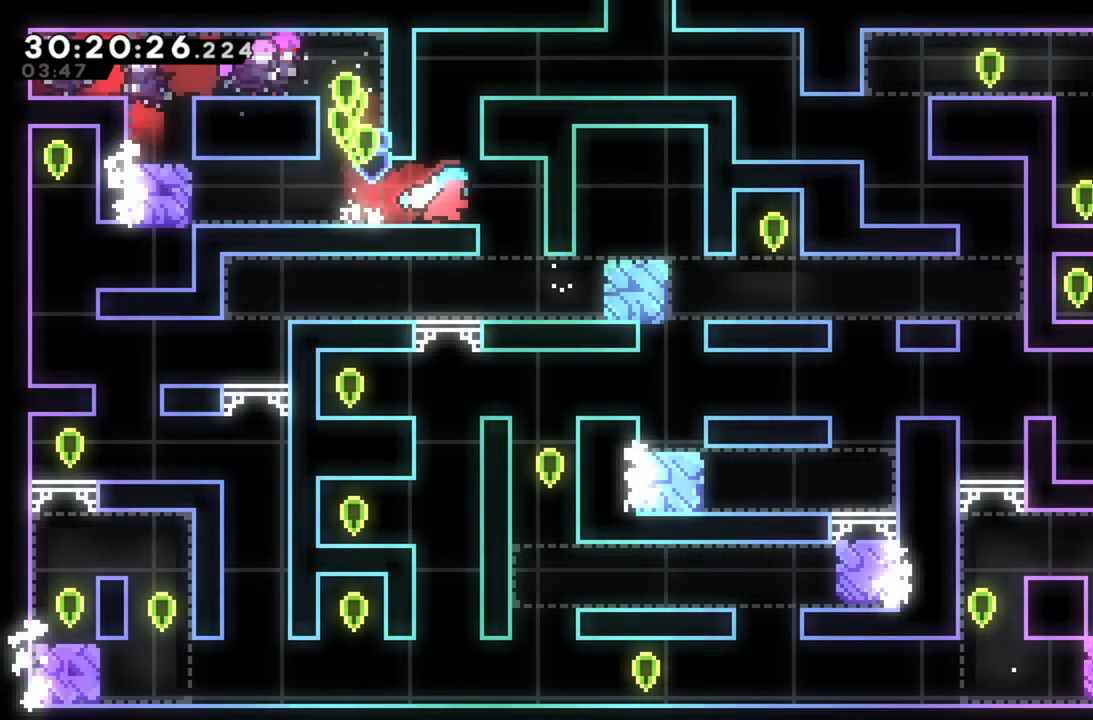
{"buttons": ["L2"], "left_stick": "up-right", "events": [[100, "R2", "up"], [220, "left_stick", "center"], [340, "left_stick", "right"], [360, "L2", "down"], [400, "left_stick", "up-right"]]}
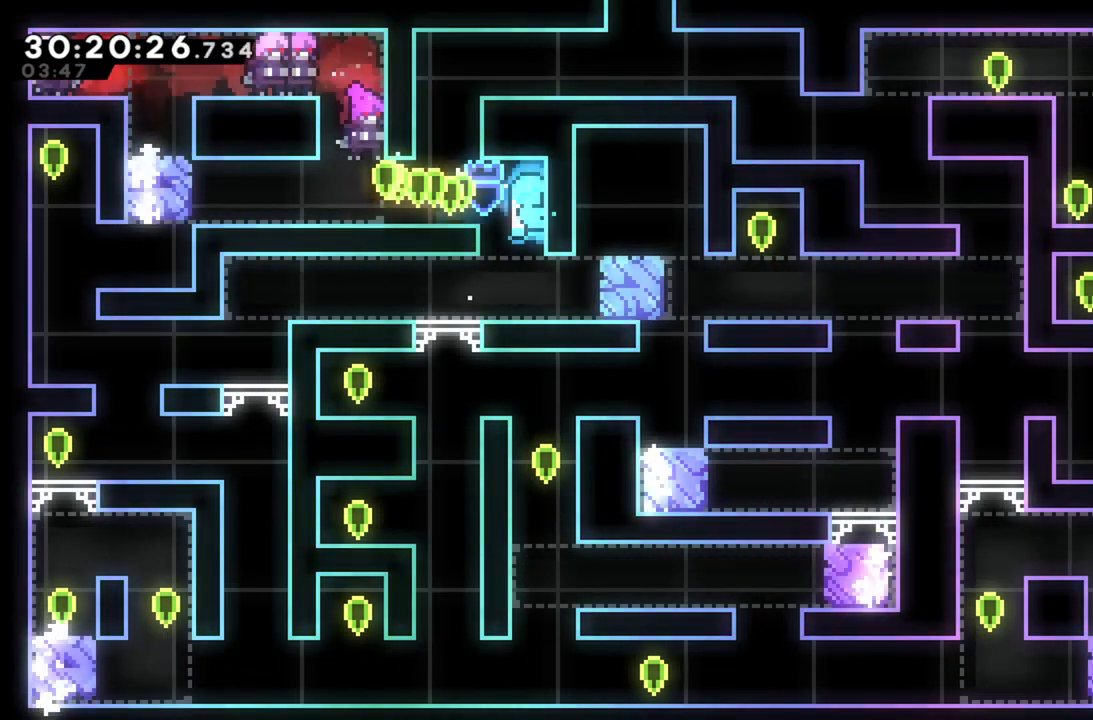
{"buttons": [], "left_stick": "center", "events": [[120, "left_stick", "center"], [320, "L2", "up"]]}
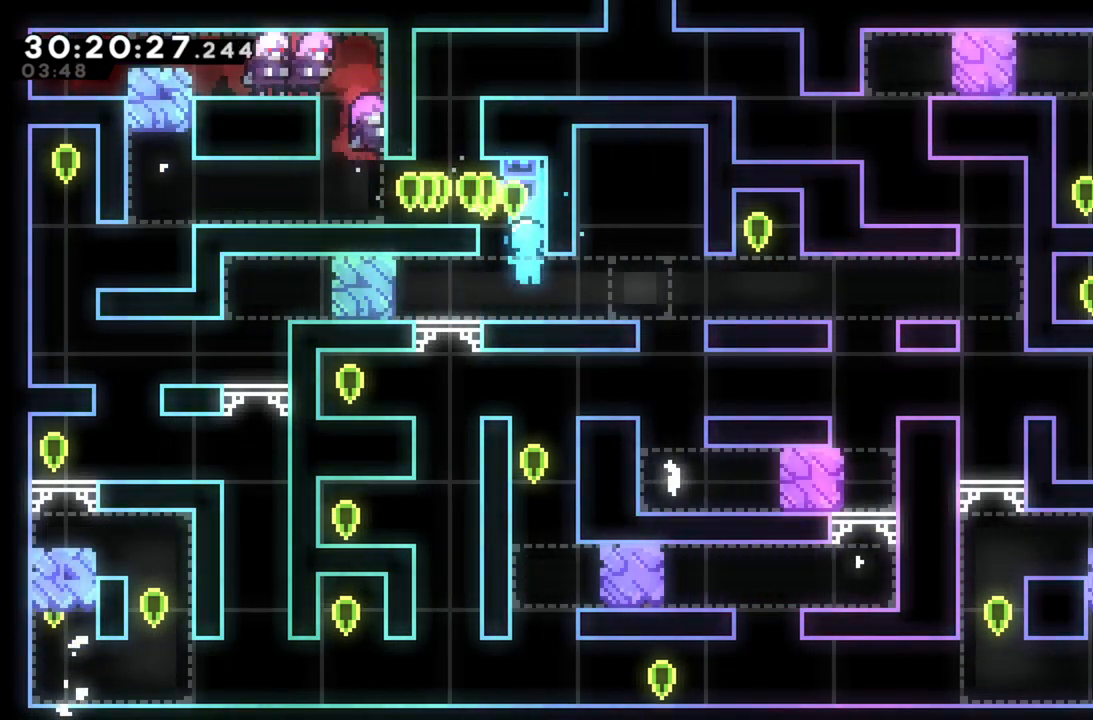
{"buttons": [], "left_stick": "center", "events": [[20, "left_stick", "right"], [200, "R2", "down"], [360, "R2", "up"], [480, "left_stick", "center"]]}
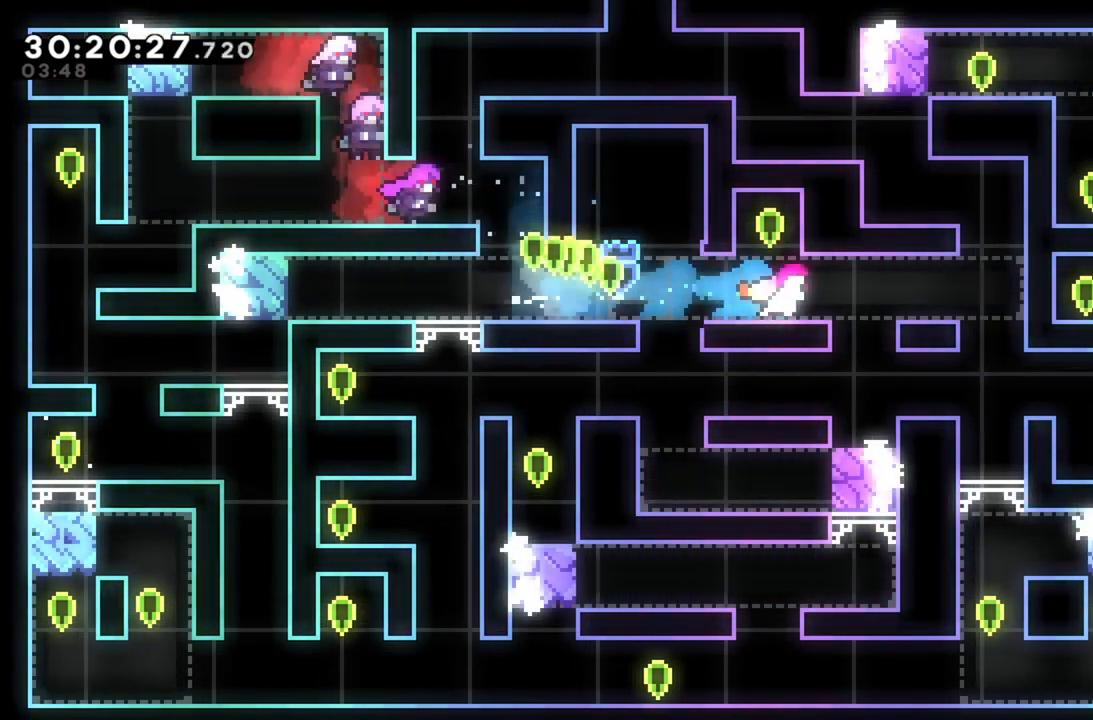
{"buttons": ["R2"], "left_stick": "up", "events": [[80, "A", "down"], [200, "A", "up"], [200, "left_stick", "left"], [360, "left_stick", "center"], [480, "R2", "down"], [500, "left_stick", "up"]]}
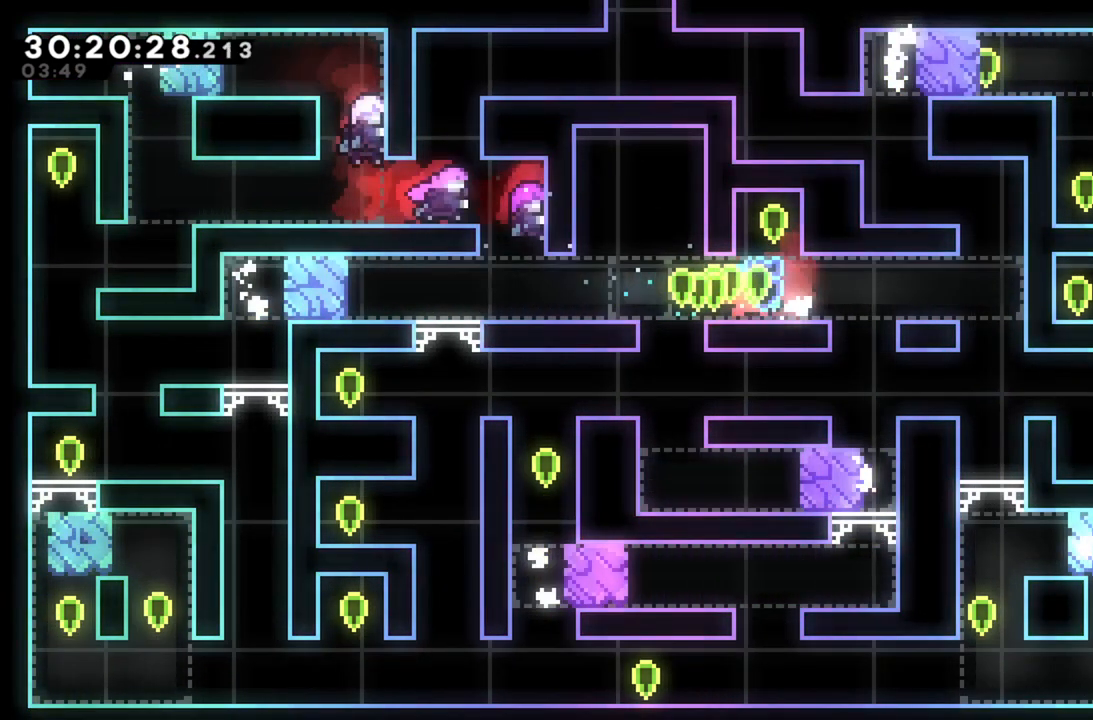
{"buttons": [], "left_stick": "right", "events": [[100, "R2", "up"], [200, "left_stick", "center"], [400, "left_stick", "right"]]}
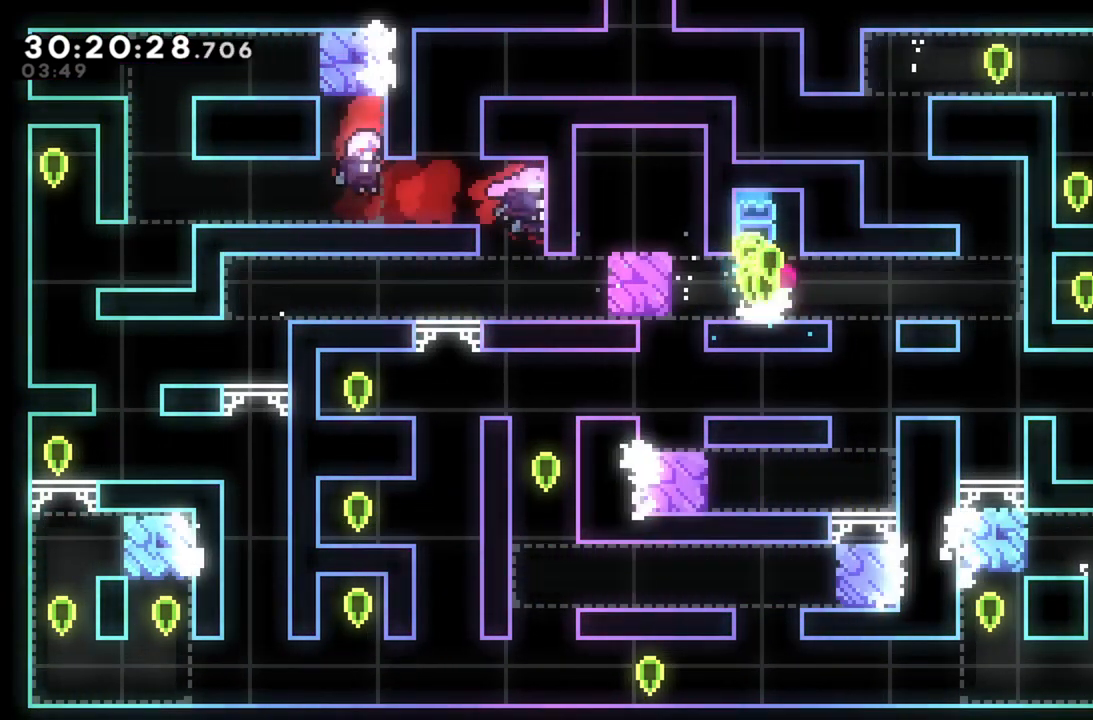
{"buttons": ["L2"], "left_stick": "up-right", "events": [[240, "A", "down"], [240, "L2", "down"], [340, "A", "up"], [480, "left_stick", "up-right"]]}
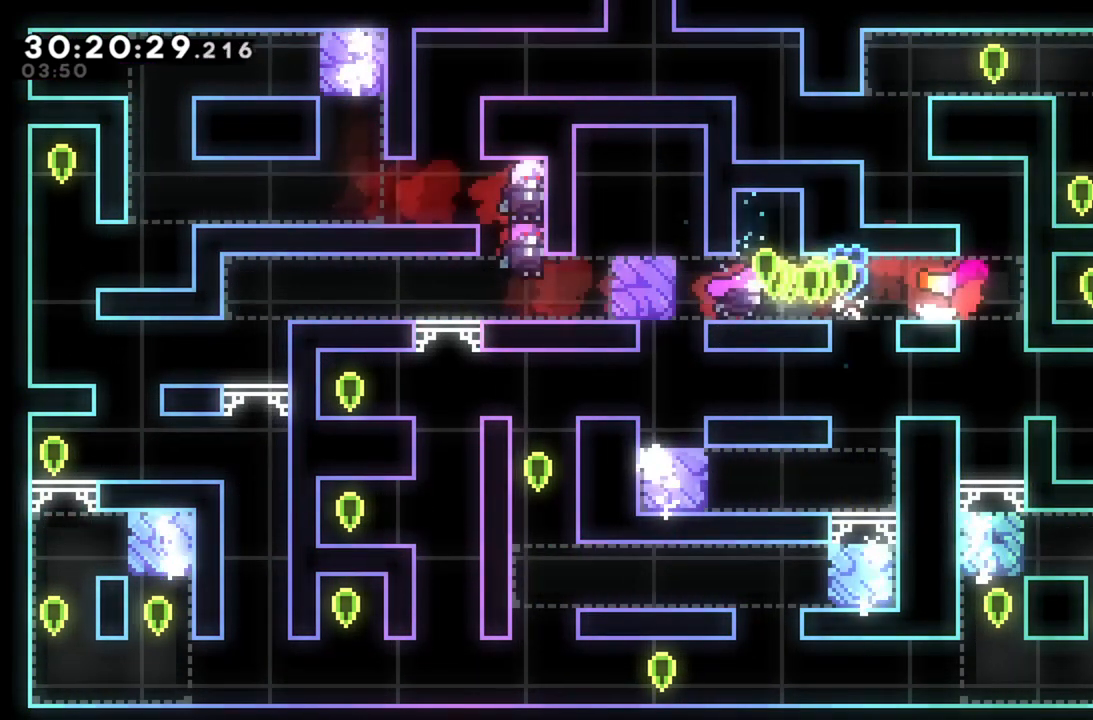
{"buttons": ["L2"], "left_stick": "up-left", "events": [[100, "R2", "down"], [120, "left_stick", "up"], [260, "R2", "up"], [300, "left_stick", "up-left"]]}
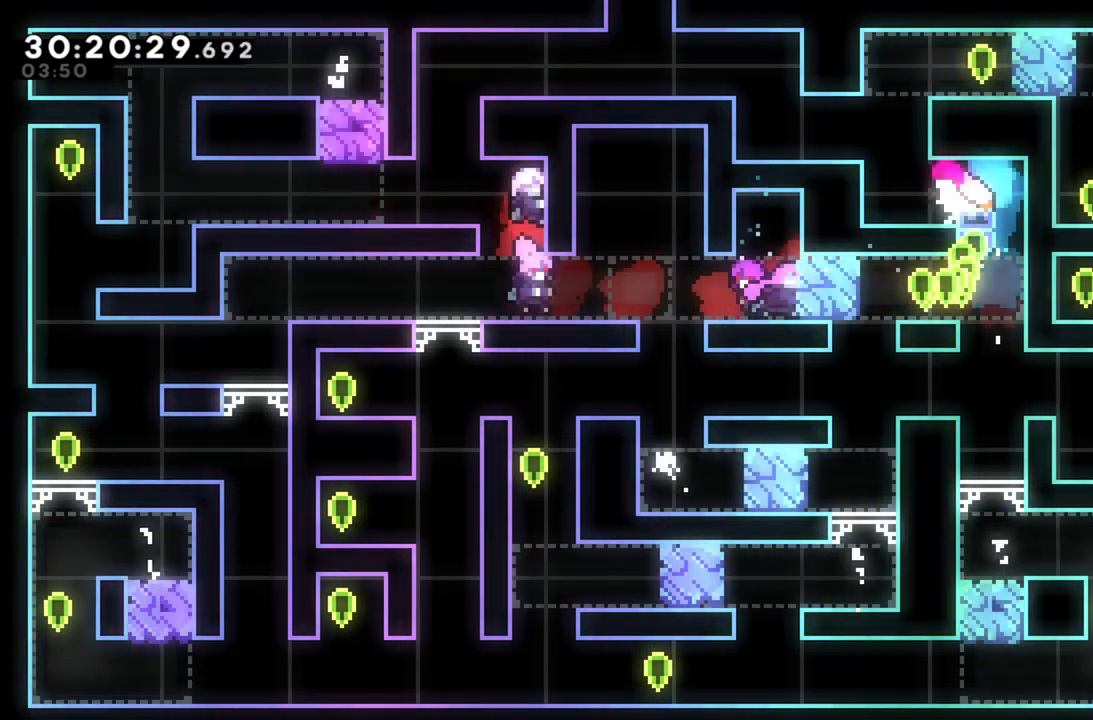
{"buttons": [], "left_stick": "center", "events": [[380, "L2", "up"], [380, "left_stick", "center"]]}
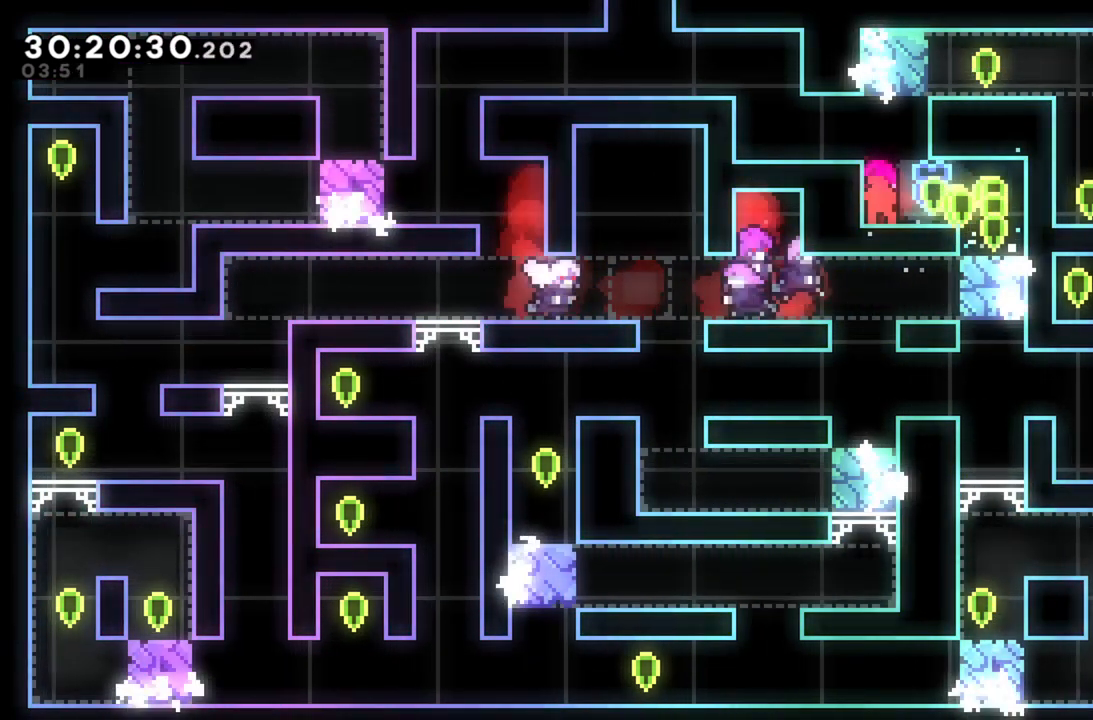
{"buttons": ["L2"], "left_stick": "up-right", "events": [[180, "A", "down"], [200, "left_stick", "right"], [240, "L2", "down"], [280, "left_stick", "up-right"], [320, "A", "up"]]}
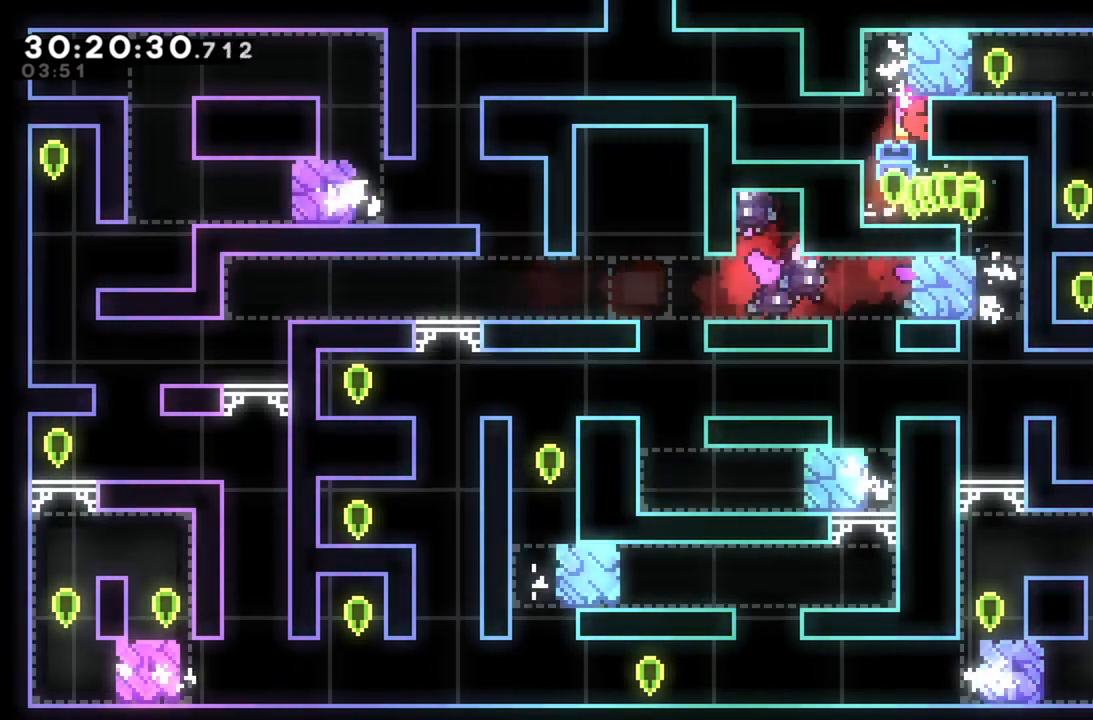
{"buttons": ["L2"], "left_stick": "up-right", "events": [[60, "left_stick", "center"], [140, "left_stick", "up"], [380, "left_stick", "up-right"]]}
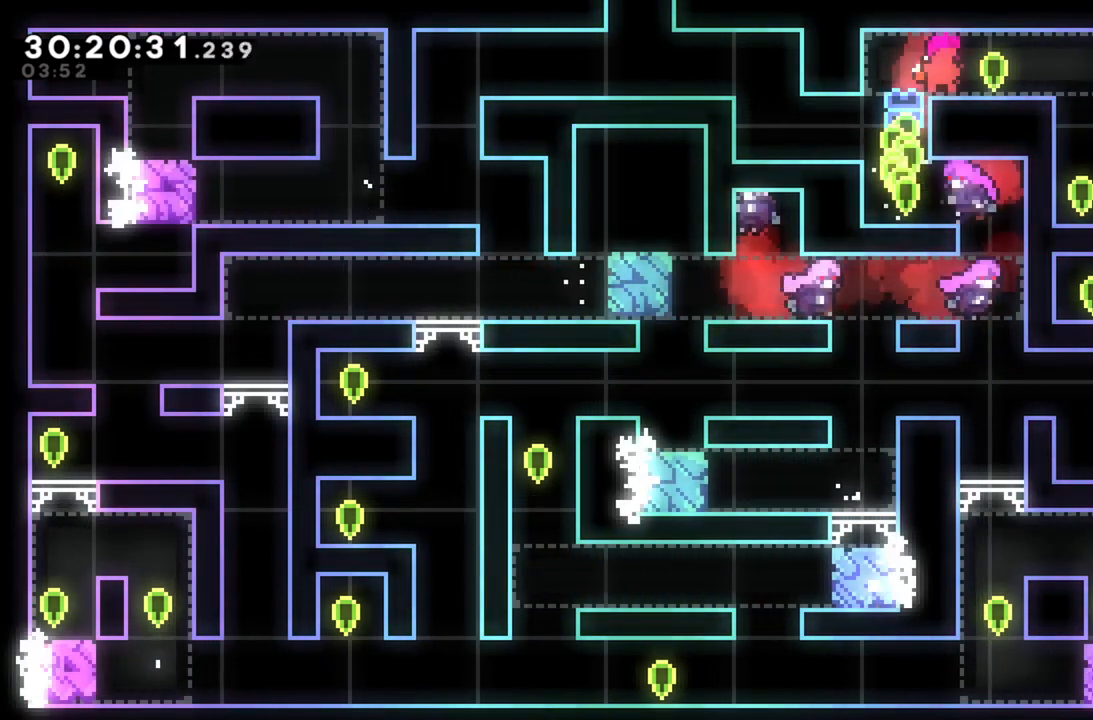
{"buttons": [], "left_stick": "center", "events": [[20, "left_stick", "right"], [160, "L2", "up"], [440, "left_stick", "center"]]}
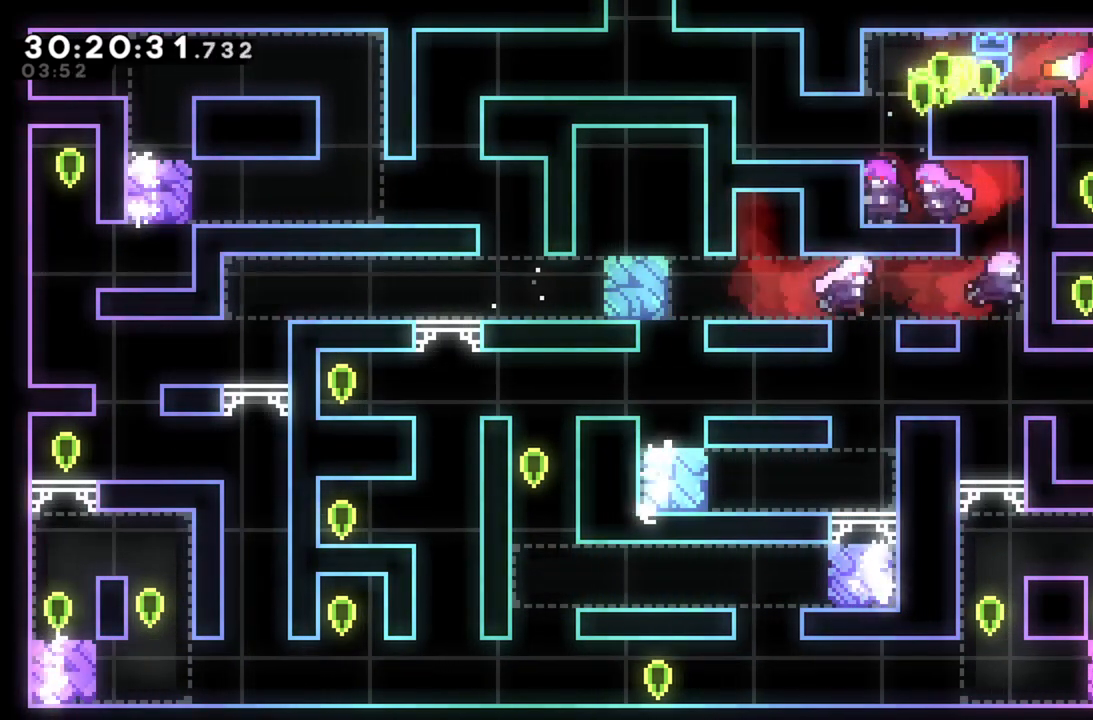
{"buttons": [], "left_stick": "down", "events": [[220, "left_stick", "right"], [240, "R2", "down"], [380, "R2", "up"], [440, "left_stick", "center"], [500, "left_stick", "down"]]}
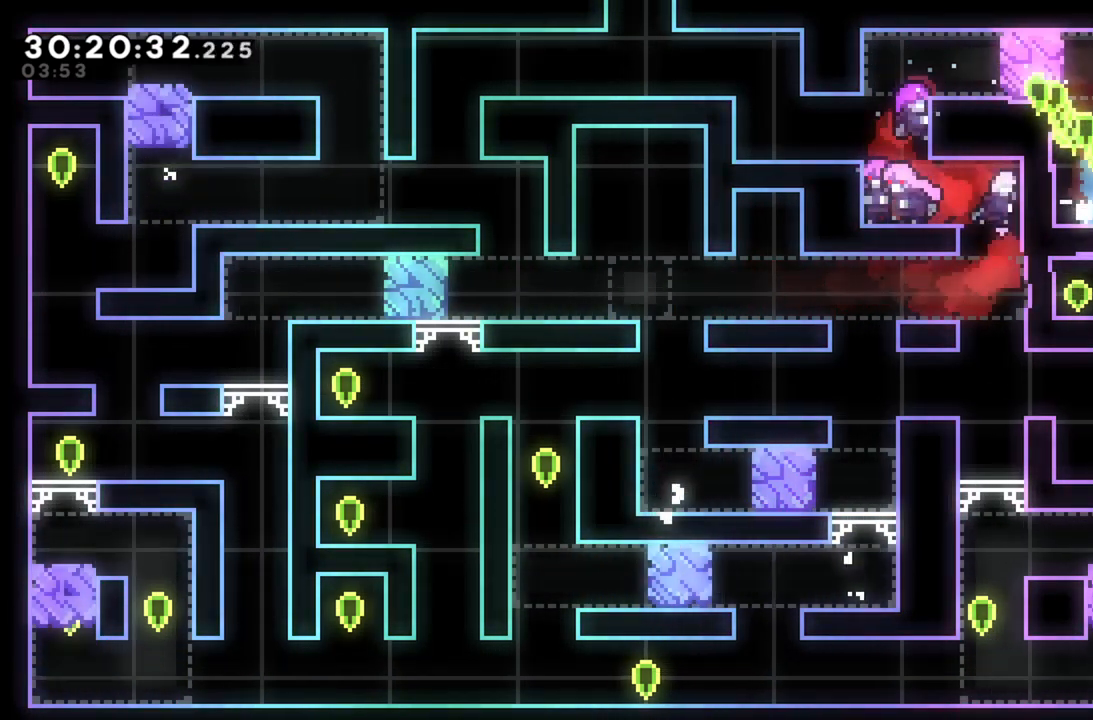
{"buttons": ["L2"], "left_stick": "left", "events": [[60, "left_stick", "center"], [200, "left_stick", "left"], [280, "R2", "down"], [400, "L2", "down"], [420, "R2", "up"]]}
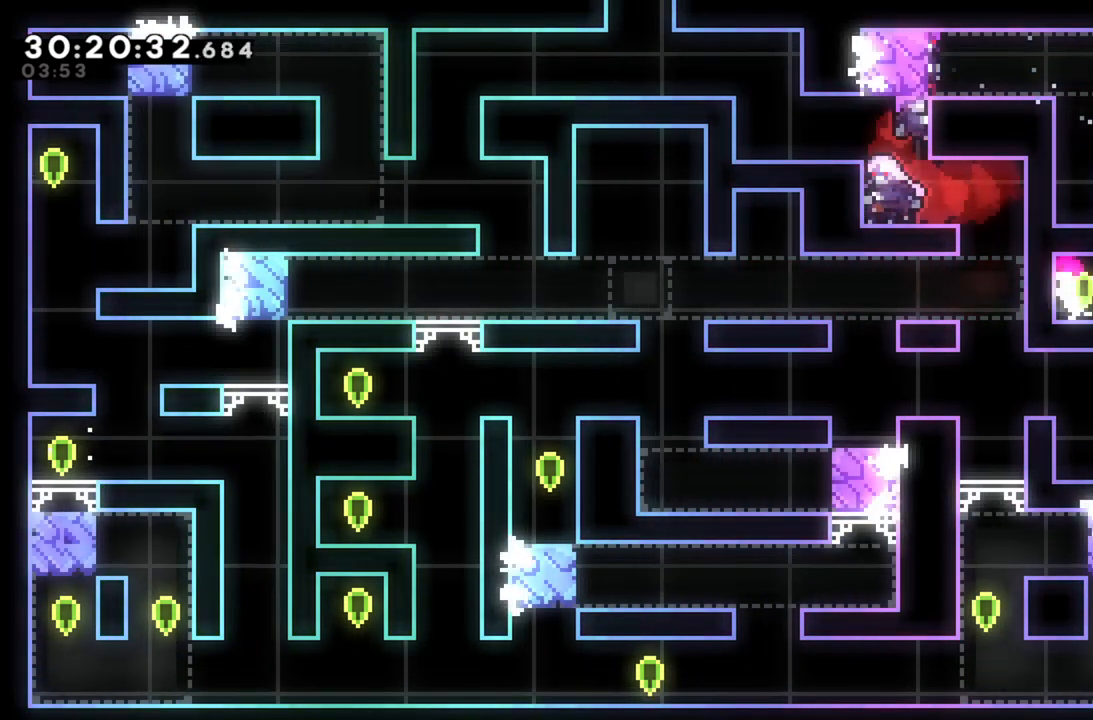
{"buttons": [], "left_stick": "down", "events": [[140, "L2", "up"], [180, "left_stick", "right"], [280, "R2", "down"], [400, "R2", "up"], [480, "left_stick", "down"]]}
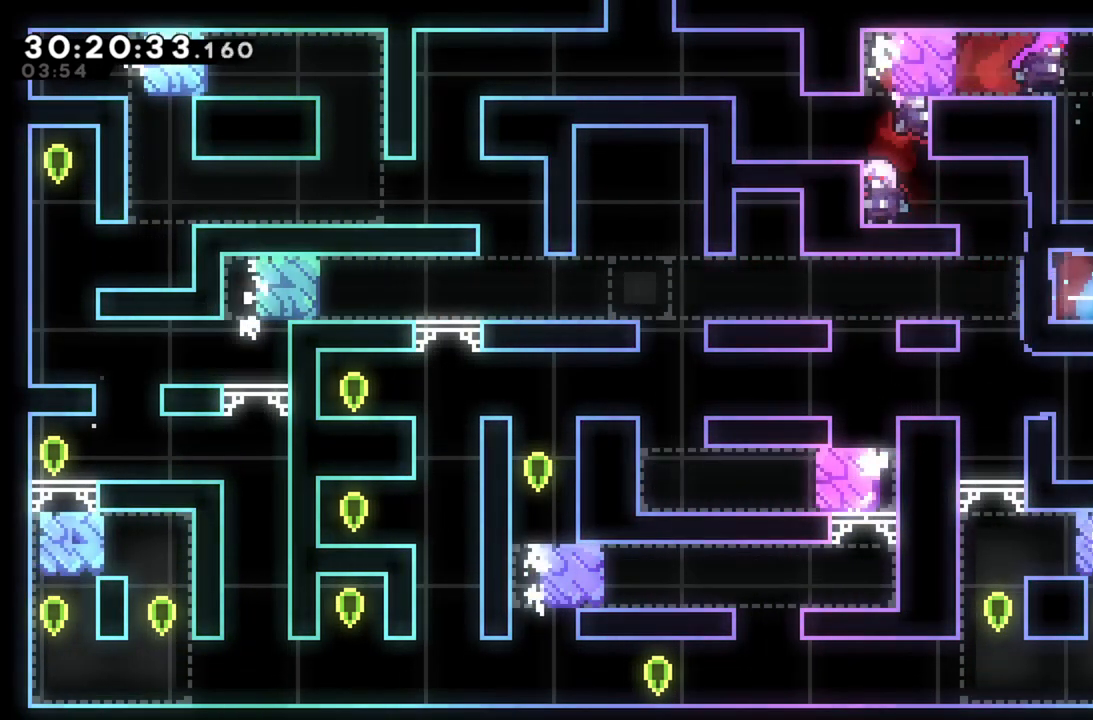
{"buttons": [], "left_stick": "center", "events": [[20, "R2", "down"], [180, "R2", "up"], [380, "left_stick", "center"]]}
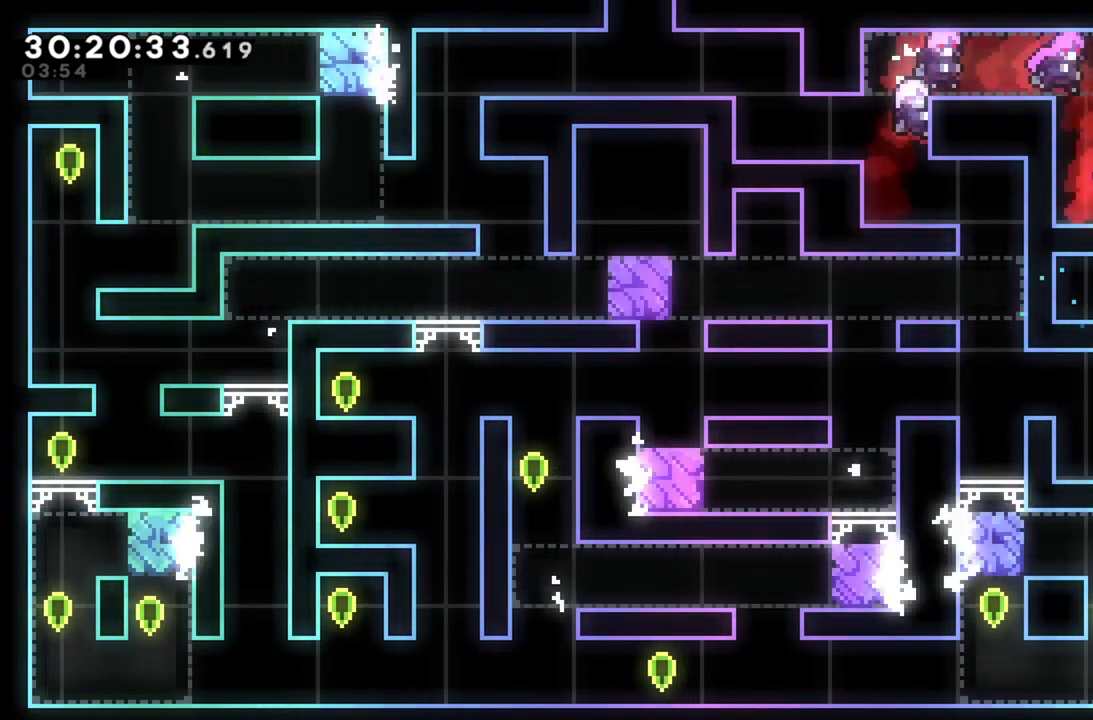
{"buttons": [], "left_stick": "center", "events": [[140, "left_stick", "left"], [460, "left_stick", "center"]]}